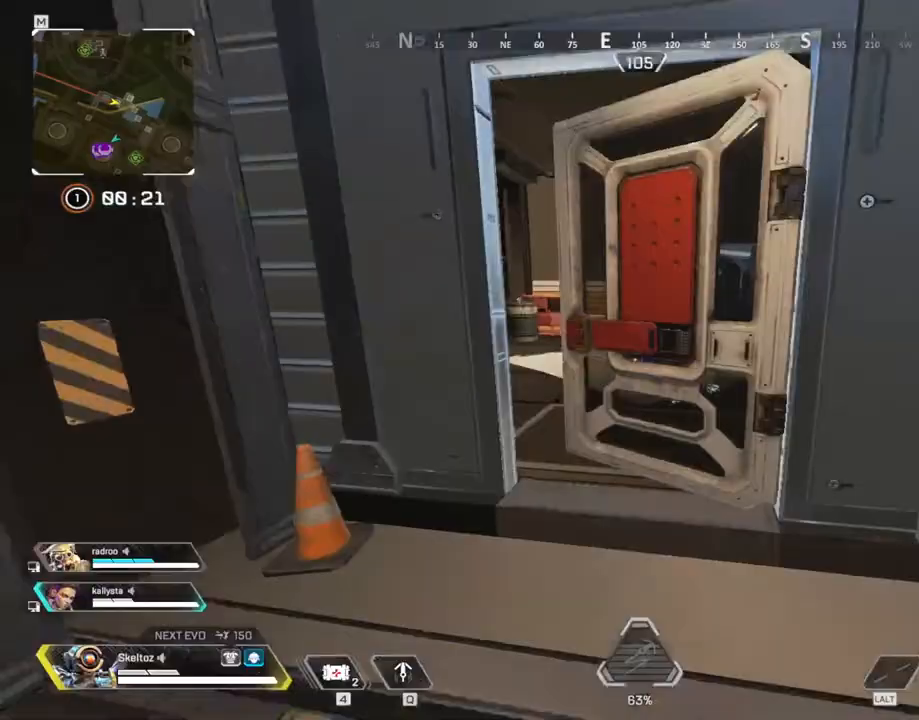
Gameplay with keyboard and mouse; each line is a JSON object with the keys and mouse buttons held at the frame after it. "events" lists presses ("down") and releases ("up") of "1", "2", "3", "4", "5", "a", "alt", "b", "c", "ctrl", "d", "e", "f", "g", "q", "r", "s", "shift", "space", "t", "tab", "tilde", "v", "w", "x", "z", "mouse_left", "mouse_wheel", "mouse_right", "mouse_mb4" and "mouse_mb5" between this image and that frame as [ms after this image, input, new state], when the widget could be followed in between. "mouse_left", "mouse_wheel", "mouse_right", "mouse_mb4", "mouse_mb5" = the "left", "wheel", "right", "mb4", "mb5" buttons of the "mouse" list. No other keys are recorded. "wheel" means that the mouse wheel is clicked or scrolled. Mouse movement is not recorded.
{"keys": ["w"], "mouse": [], "events": [[83, "e", "up"]]}
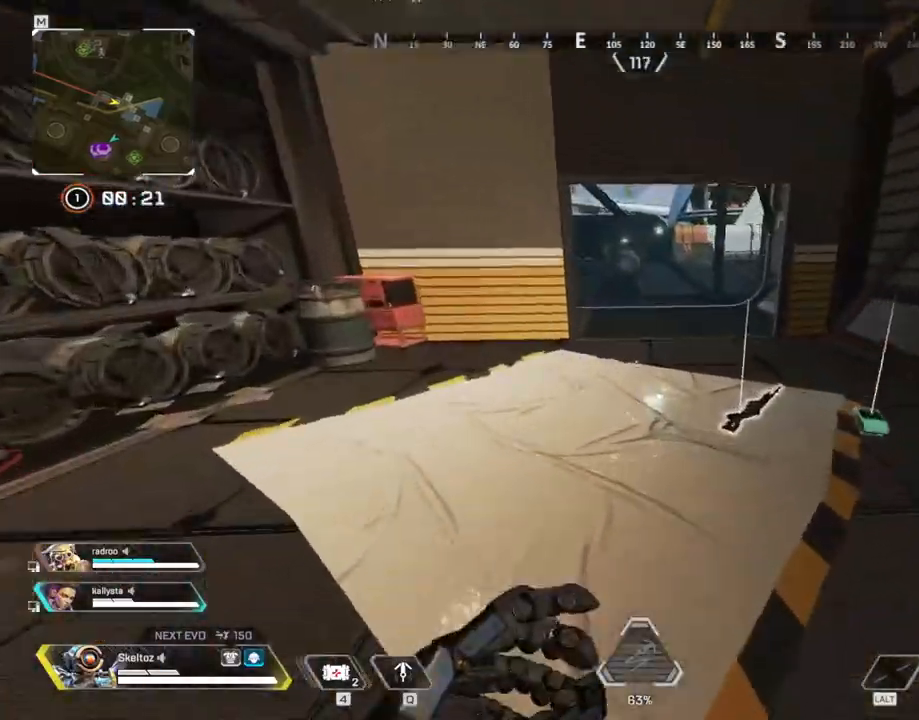
{"keys": ["w"], "mouse": [], "events": []}
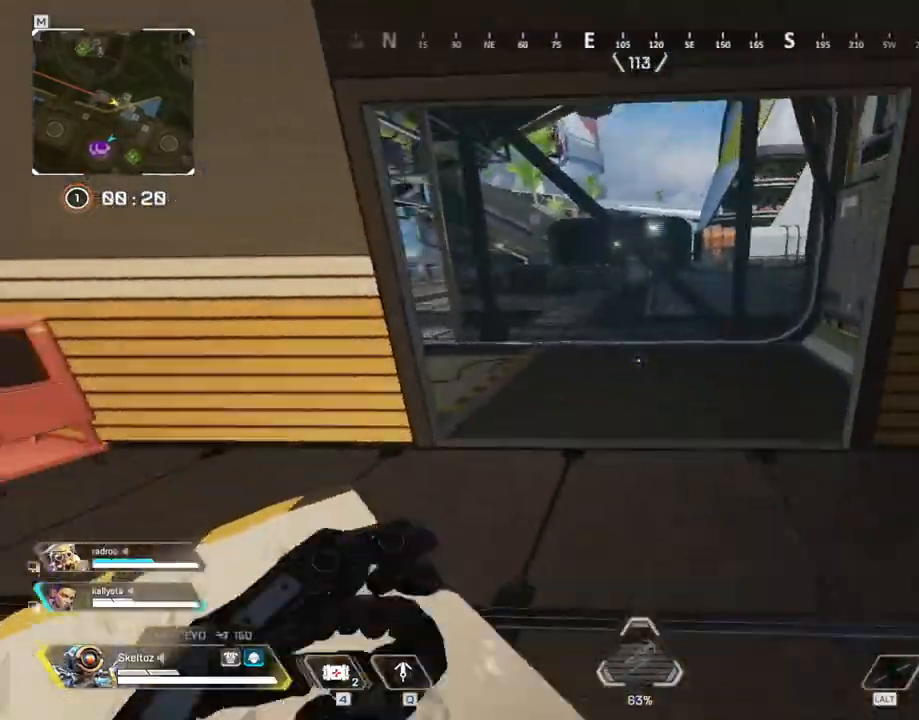
{"keys": ["shift", "w"], "mouse": [], "events": [[117, "shift", "down"]]}
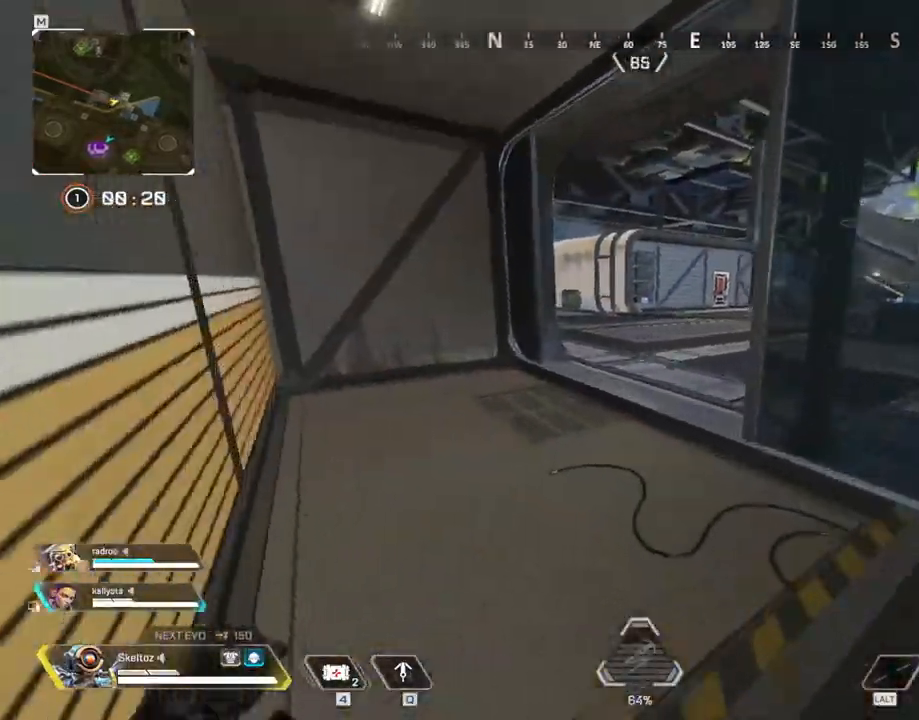
{"keys": ["shift", "w"], "mouse": [], "events": []}
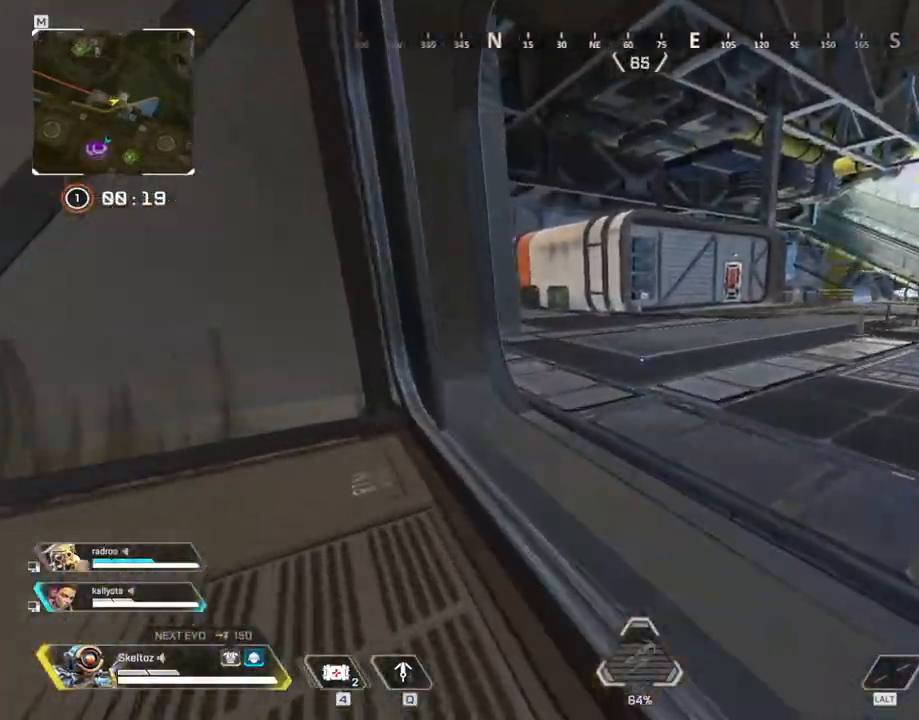
{"keys": ["shift", "w"], "mouse": [], "events": []}
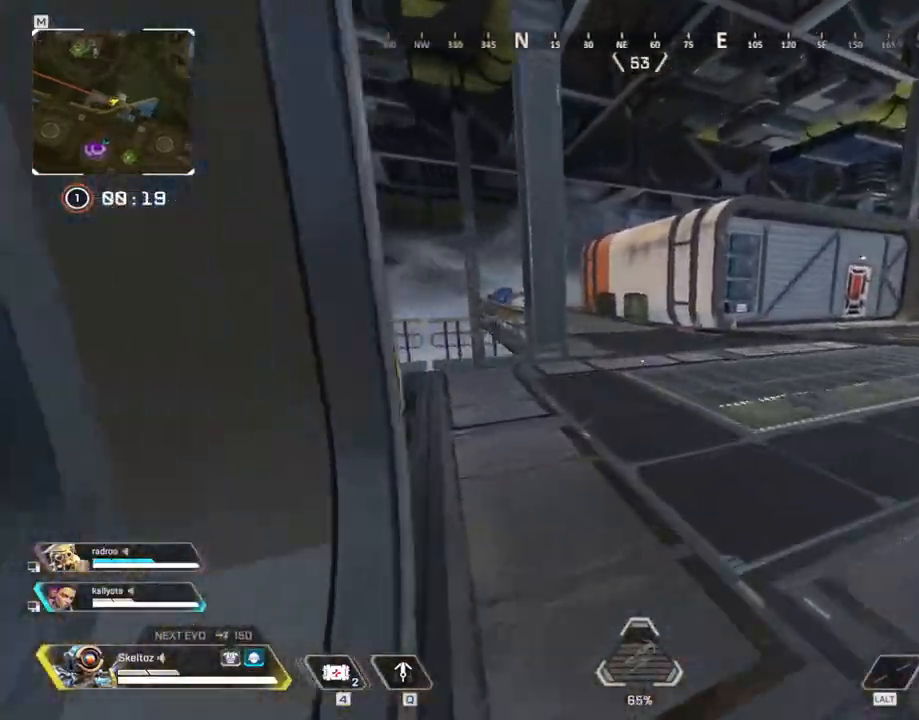
{"keys": ["shift", "w"], "mouse": [], "events": []}
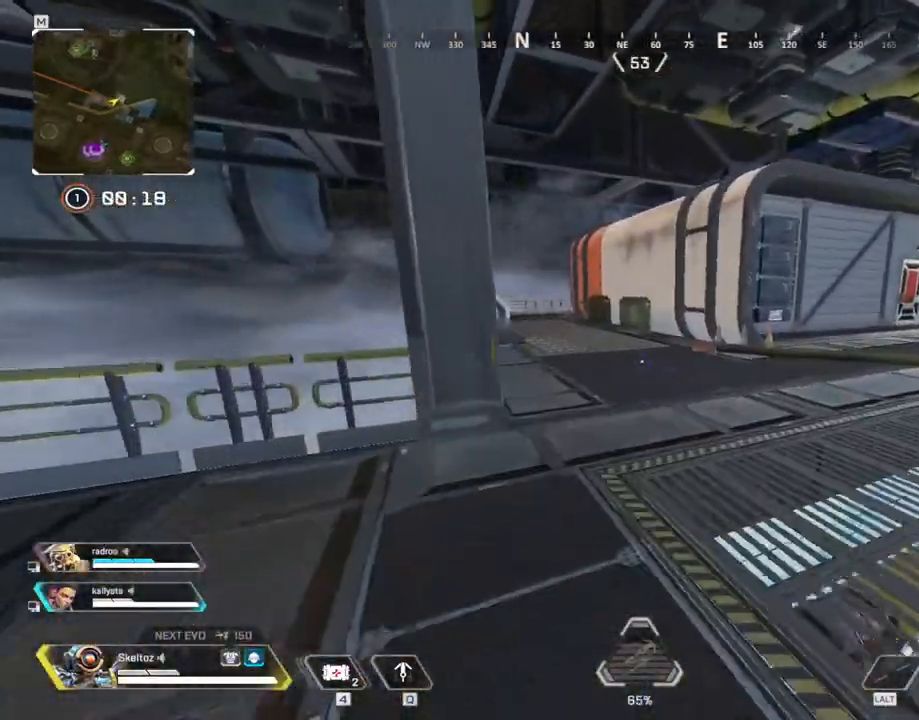
{"keys": ["ctrl", "w"], "mouse": [], "events": [[133, "shift", "up"], [367, "ctrl", "down"]]}
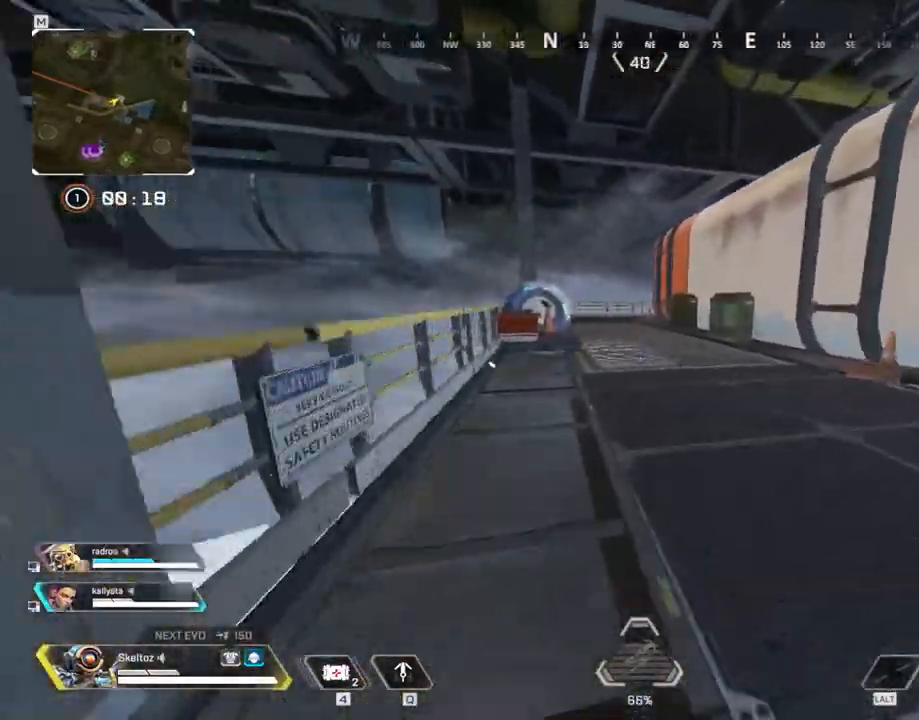
{"keys": ["w"], "mouse": [], "events": [[250, "space", "down"], [383, "ctrl", "up"], [433, "space", "up"]]}
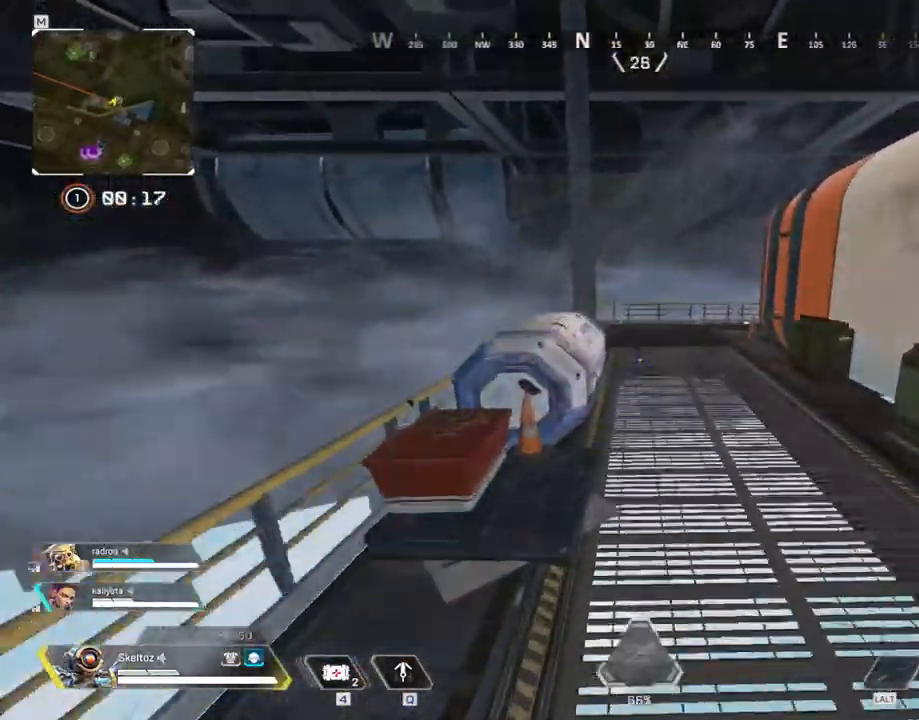
{"keys": ["e"], "mouse": [], "events": [[250, "e", "down"], [350, "w", "up"]]}
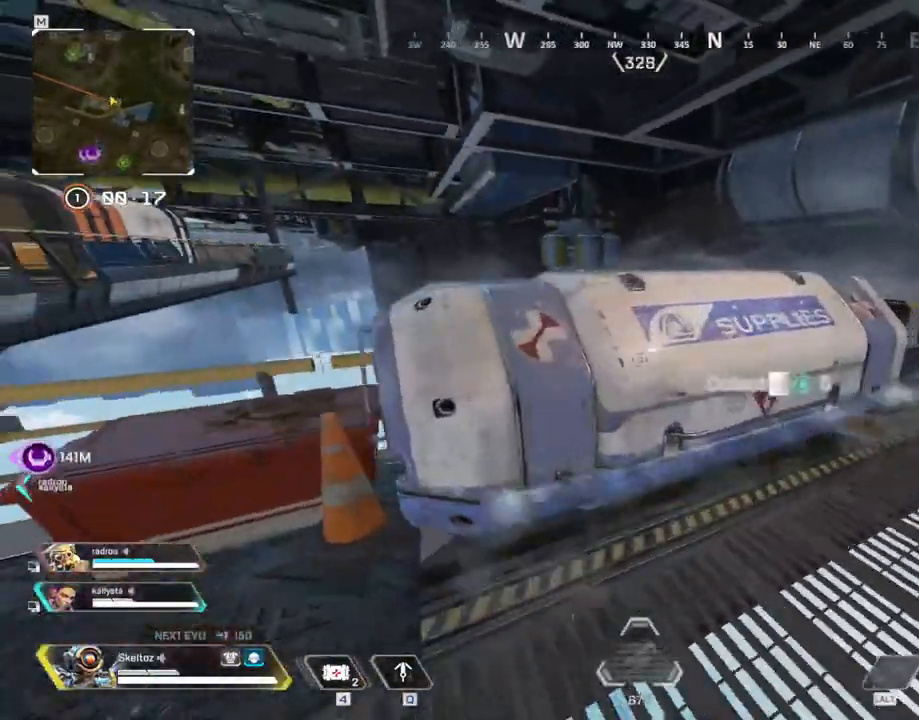
{"keys": ["d"], "mouse": [], "events": [[33, "s", "down"], [133, "e", "up"], [367, "s", "up"], [417, "d", "down"]]}
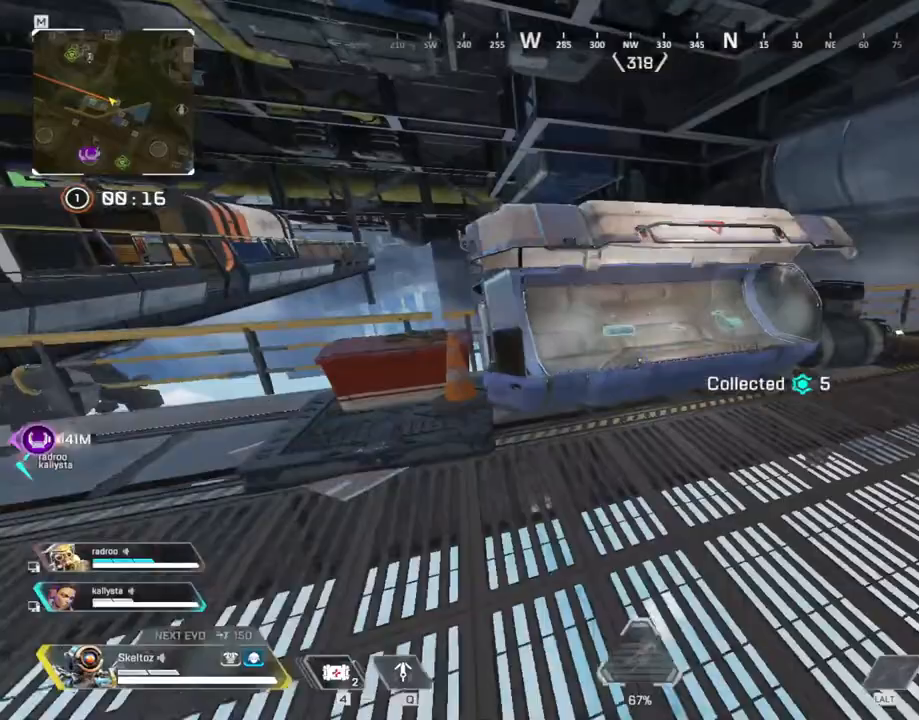
{"keys": ["w"], "mouse": [], "events": [[100, "w", "down"], [250, "d", "up"]]}
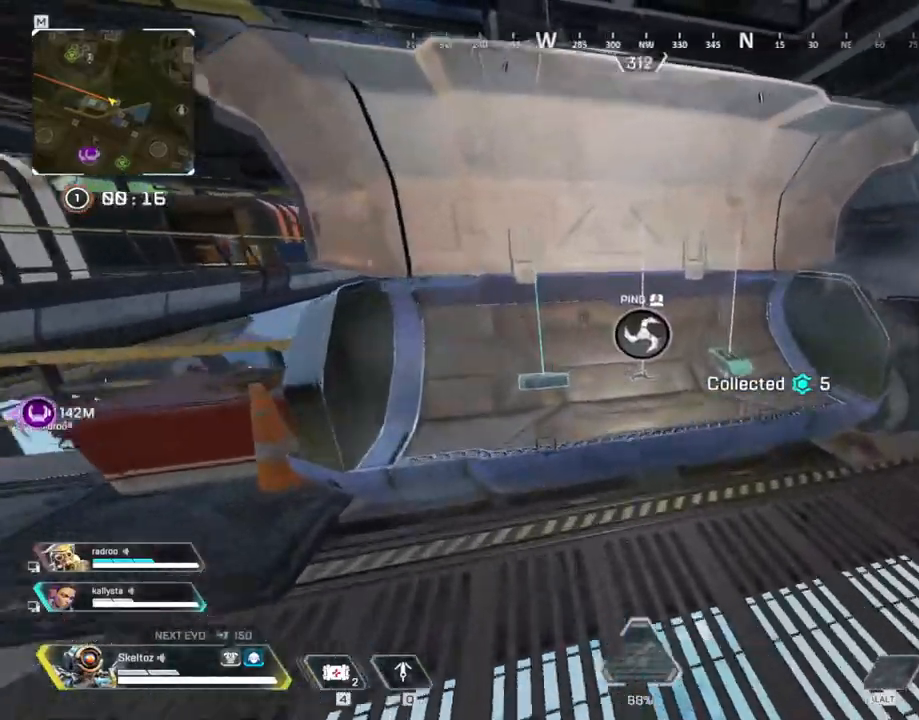
{"keys": [], "mouse": [], "events": [[17, "e", "down"], [67, "w", "up"], [117, "e", "up"], [167, "a", "down"], [250, "a", "up"], [300, "e", "down"], [400, "e", "up"]]}
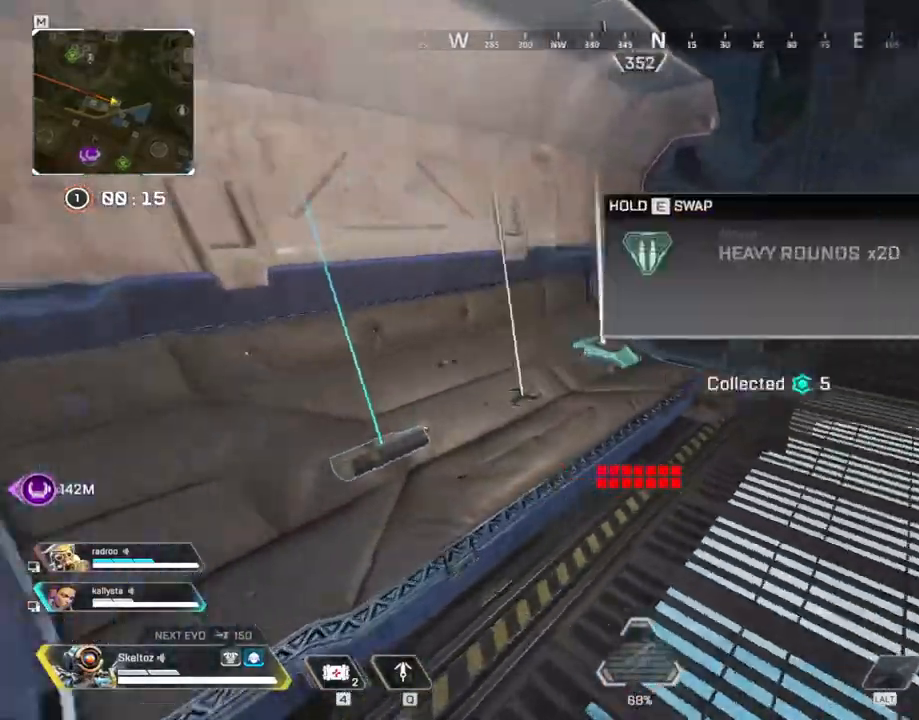
{"keys": ["d", "w"], "mouse": [], "events": [[183, "w", "down"], [233, "w", "up"], [317, "d", "down"], [367, "w", "down"]]}
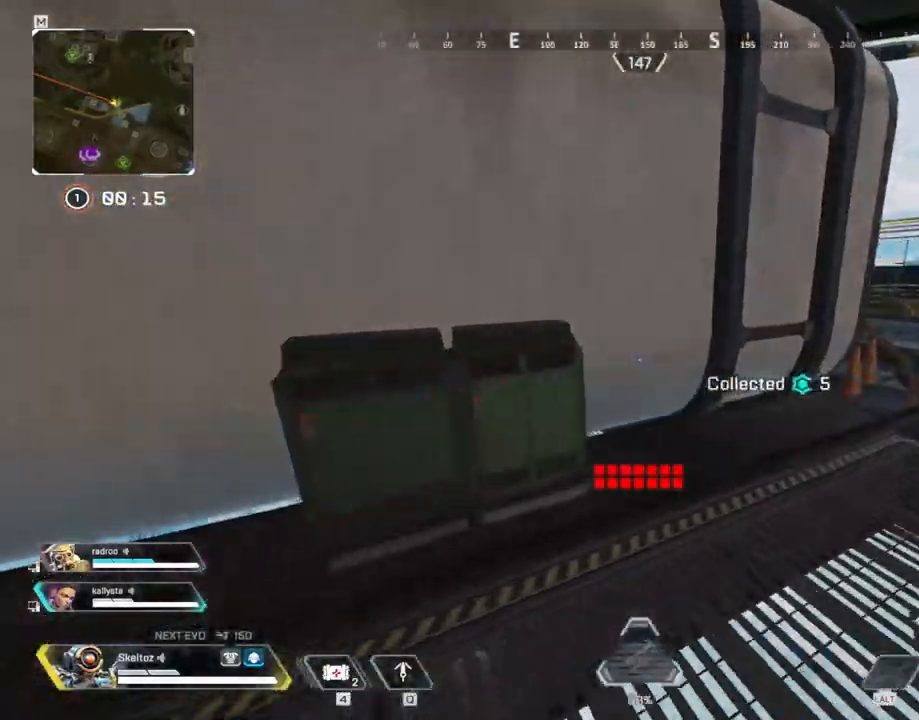
{"keys": ["shift", "w"], "mouse": [], "events": [[150, "shift", "down"], [333, "d", "up"]]}
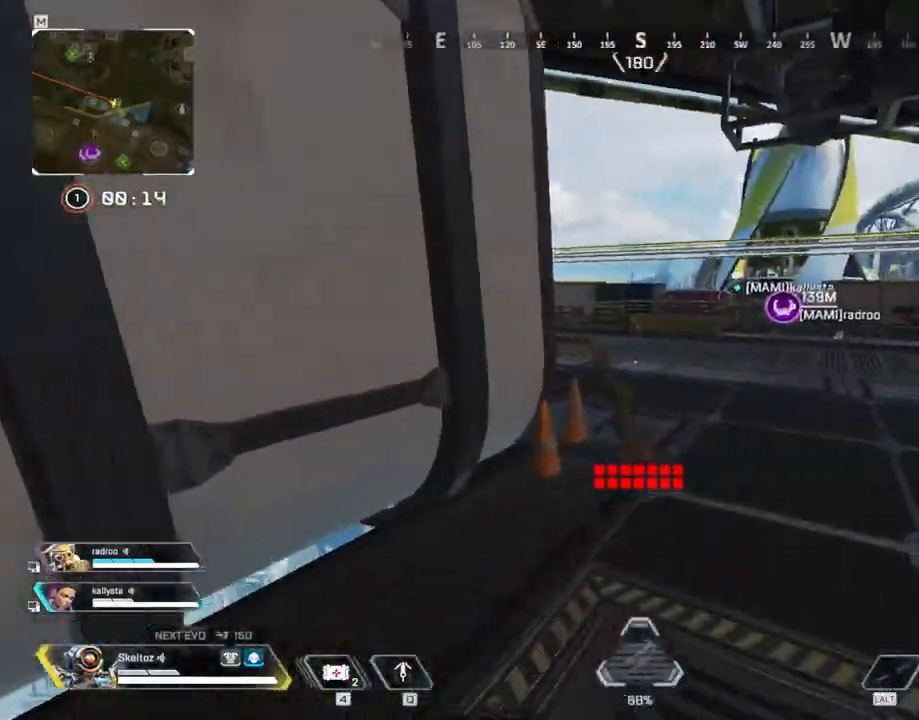
{"keys": ["d", "shift", "w"], "mouse": [], "events": [[217, "d", "down"]]}
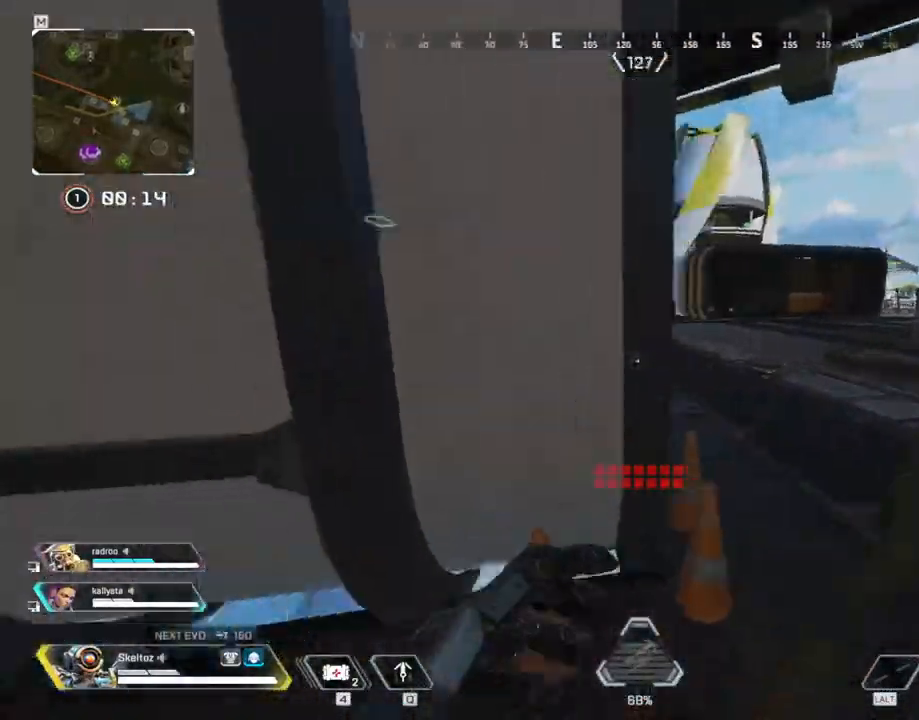
{"keys": ["d", "shift", "w"], "mouse": [], "events": []}
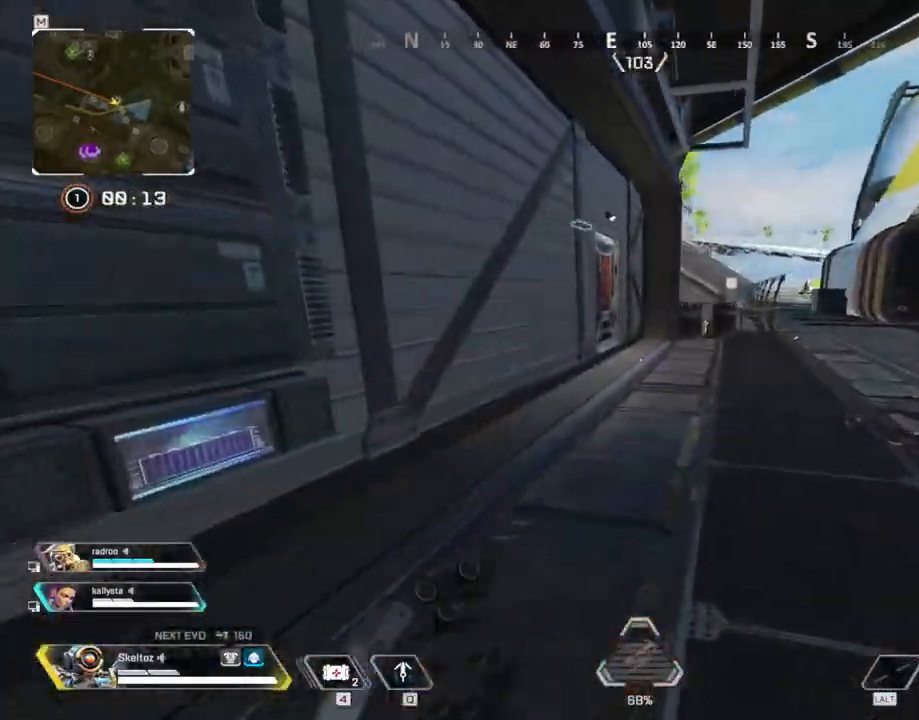
{"keys": ["d", "shift", "w"], "mouse": [], "events": []}
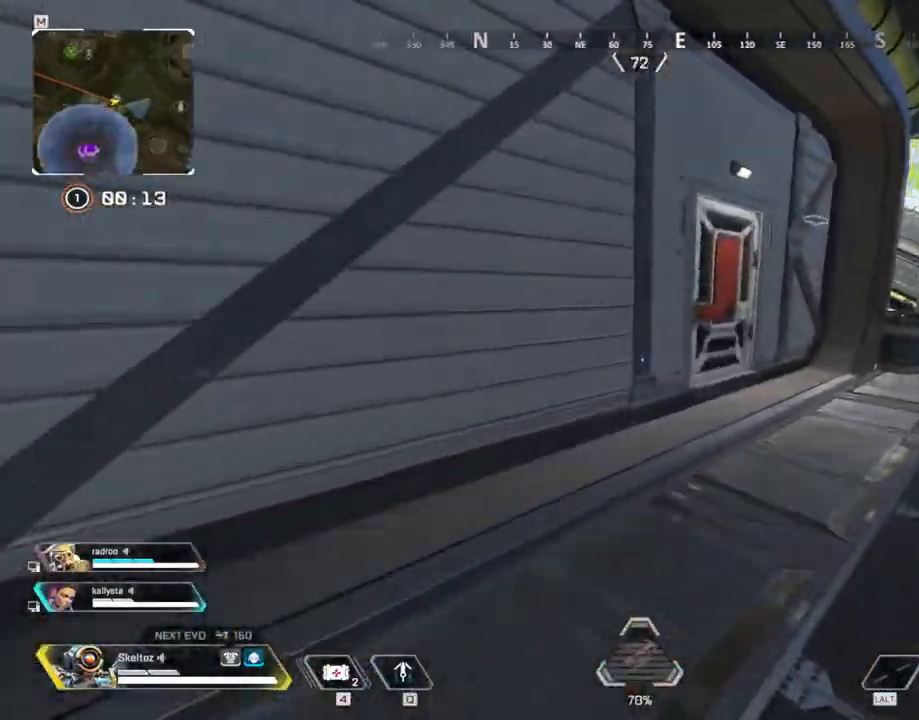
{"keys": ["shift", "w"], "mouse": [], "events": [[350, "d", "up"]]}
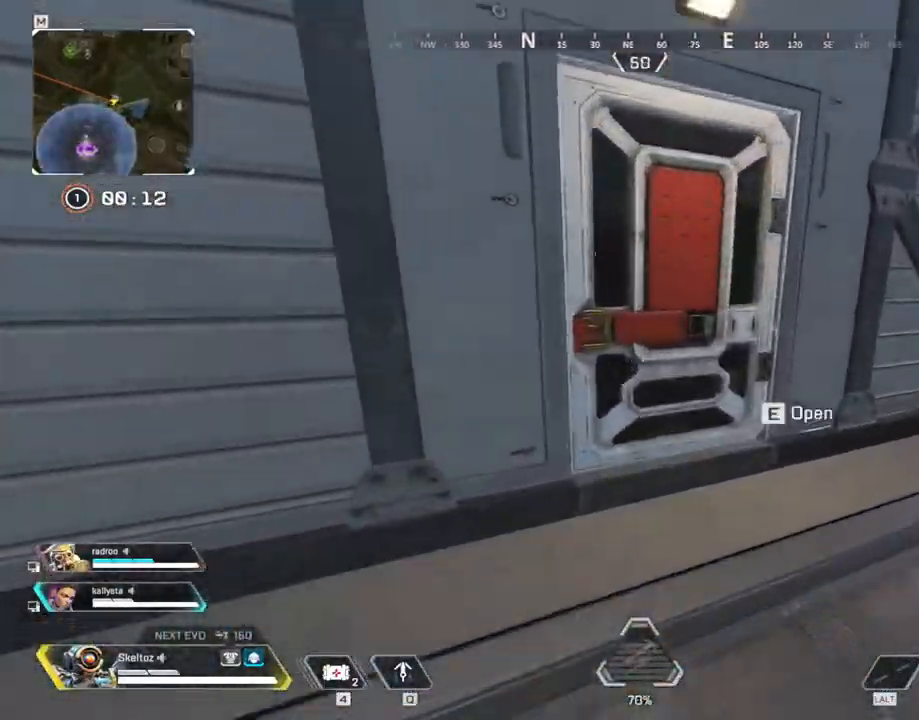
{"keys": ["w"], "mouse": [], "events": [[83, "e", "down"], [233, "e", "up"], [317, "shift", "up"]]}
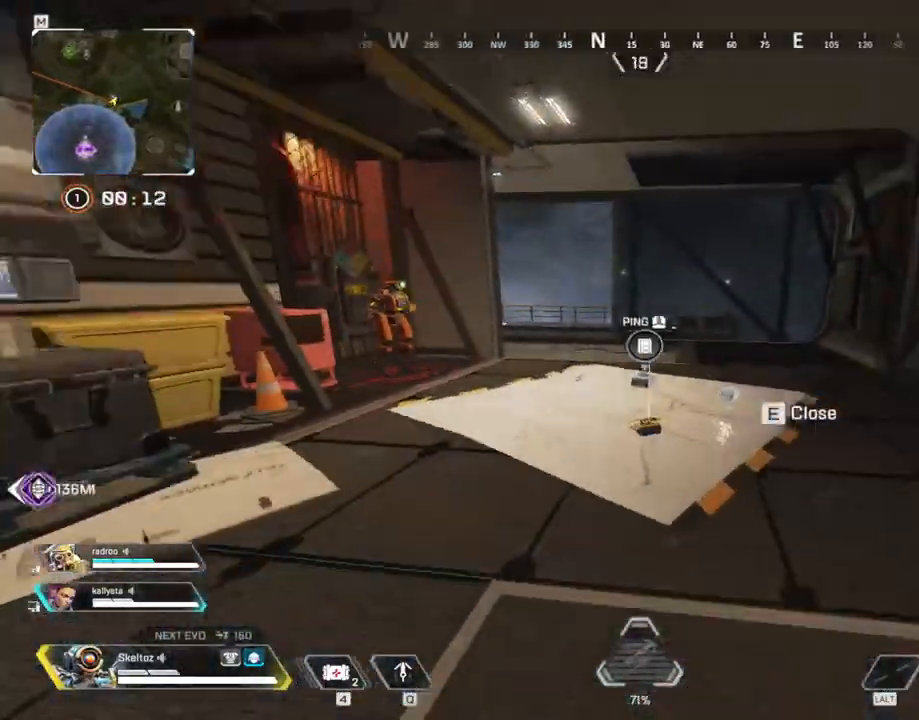
{"keys": ["w"], "mouse": [], "events": []}
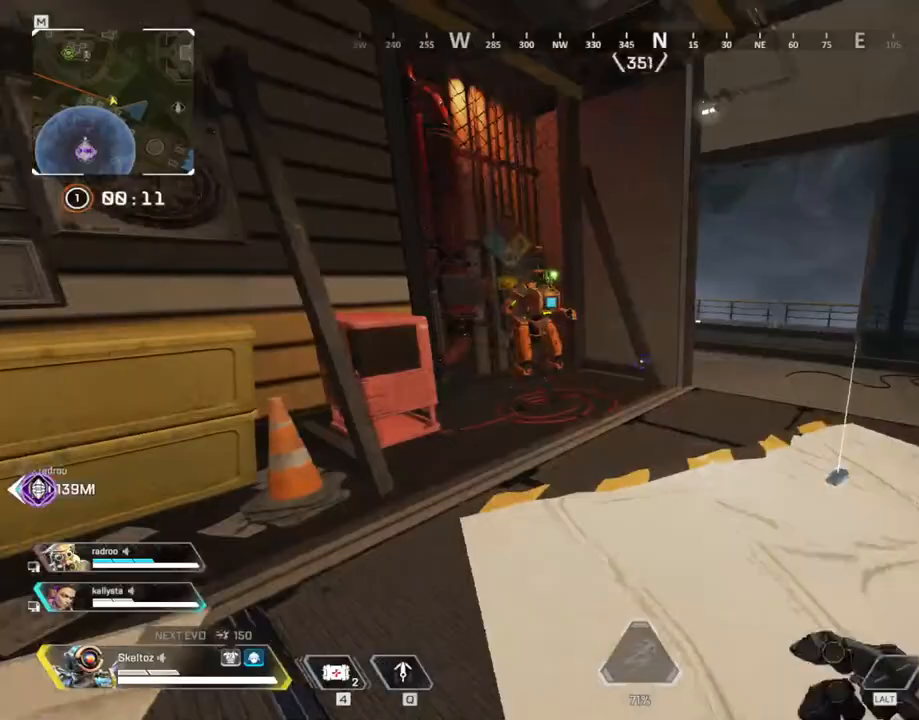
{"keys": [], "mouse": [], "events": [[100, "d", "down"], [400, "d", "up"], [450, "w", "up"]]}
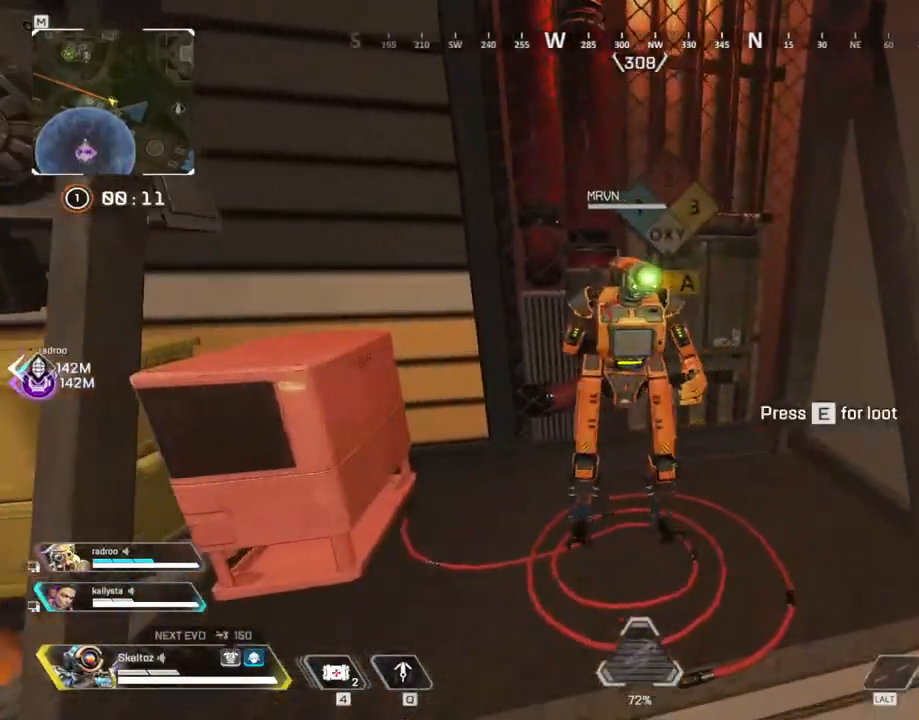
{"keys": [], "mouse": [], "events": []}
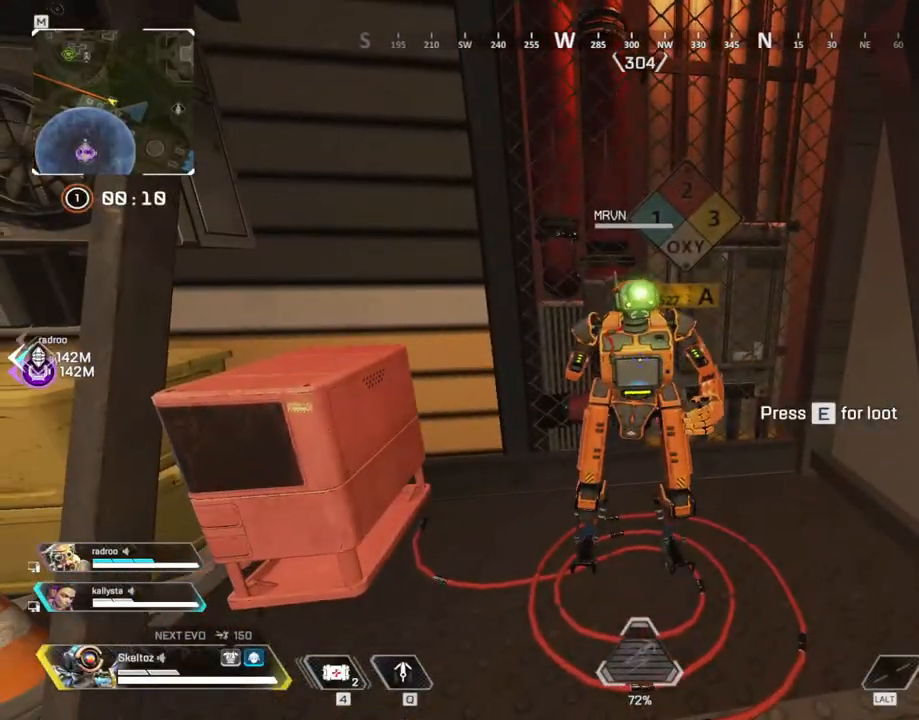
{"keys": [], "mouse": [], "events": []}
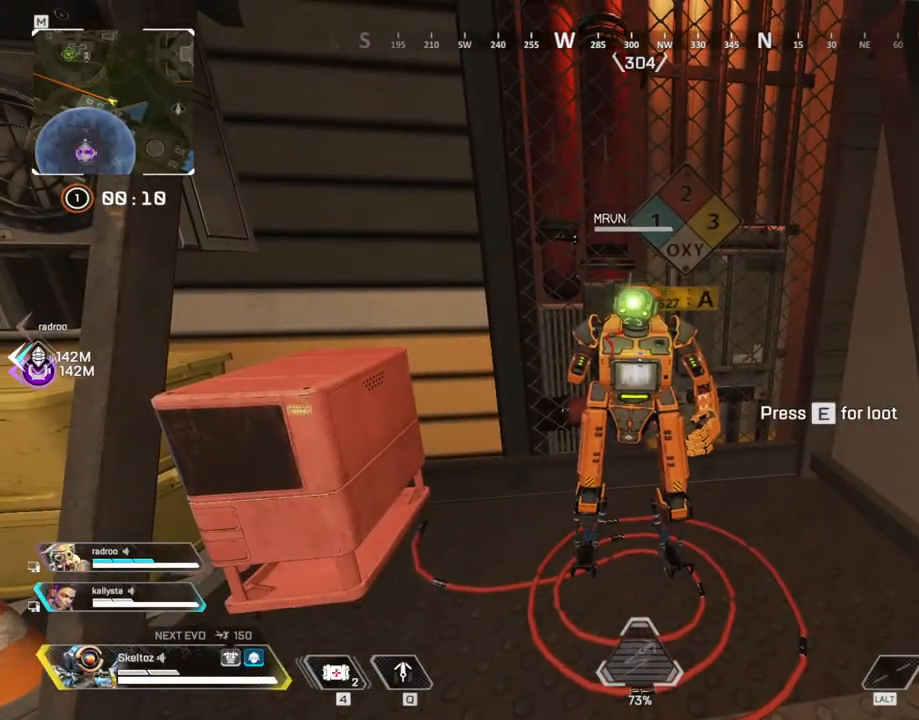
{"keys": [], "mouse": [], "events": [[117, "e", "down"], [250, "e", "up"]]}
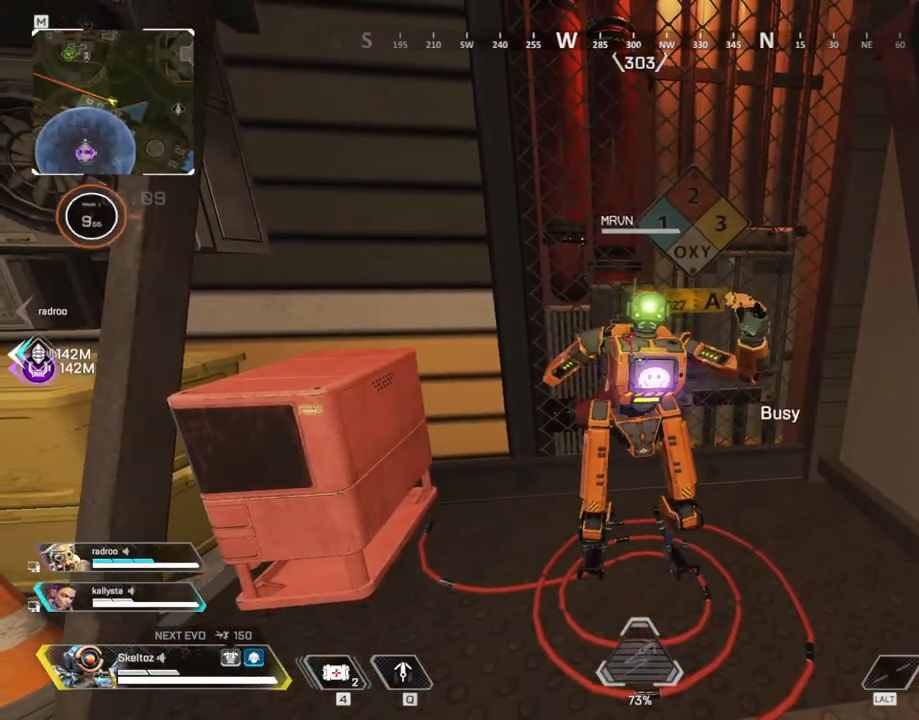
{"keys": ["s"], "mouse": [], "events": [[133, "s", "down"]]}
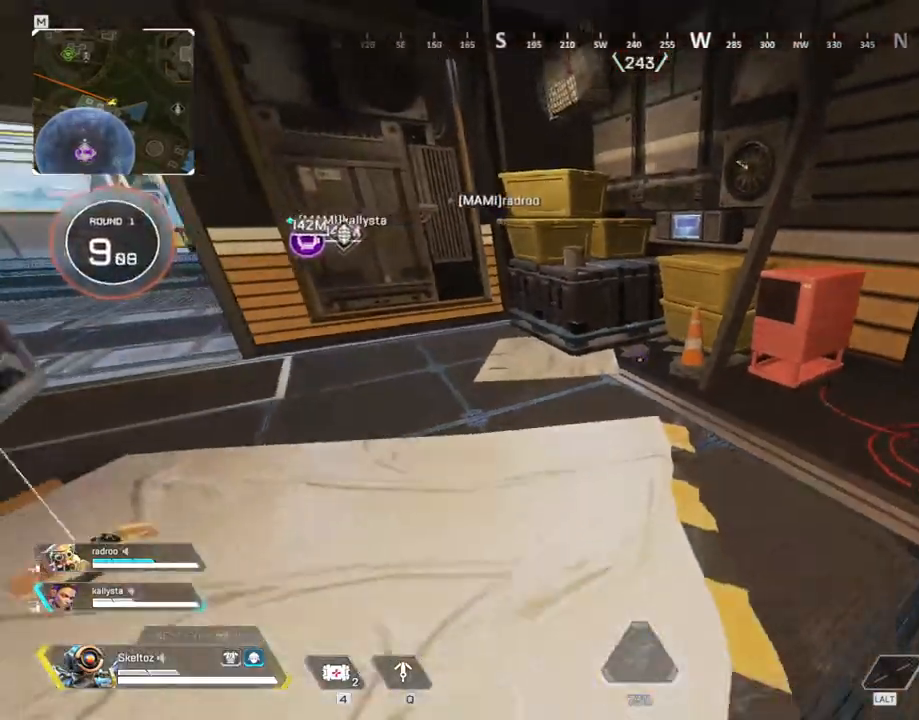
{"keys": ["a"], "mouse": [], "events": [[50, "d", "down"], [383, "d", "up"], [383, "s", "up"], [433, "a", "down"]]}
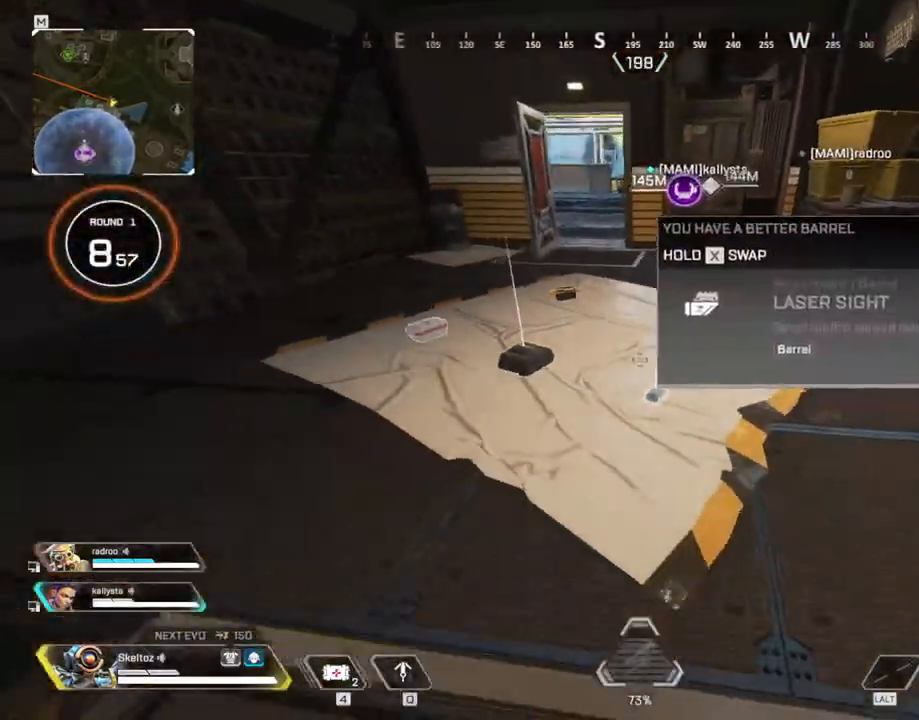
{"keys": ["w"], "mouse": [], "events": [[267, "w", "down"], [350, "a", "up"]]}
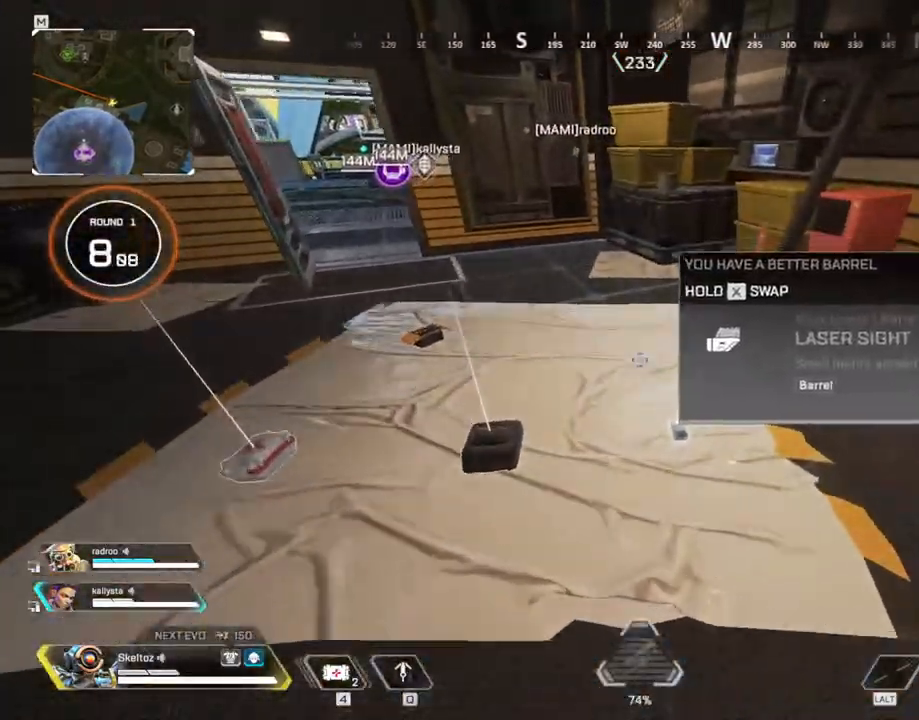
{"keys": ["a", "e", "w"], "mouse": [], "events": [[183, "a", "down"], [417, "e", "down"]]}
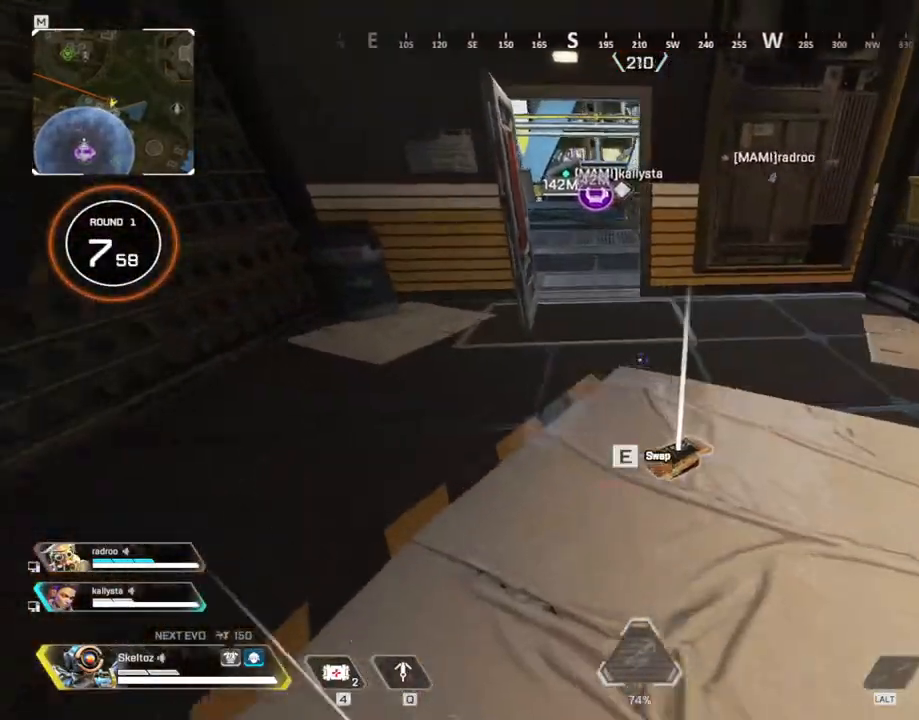
{"keys": ["d"], "mouse": [], "events": [[33, "w", "up"], [83, "a", "up"], [100, "e", "up"], [183, "s", "down"], [383, "s", "up"], [433, "d", "down"]]}
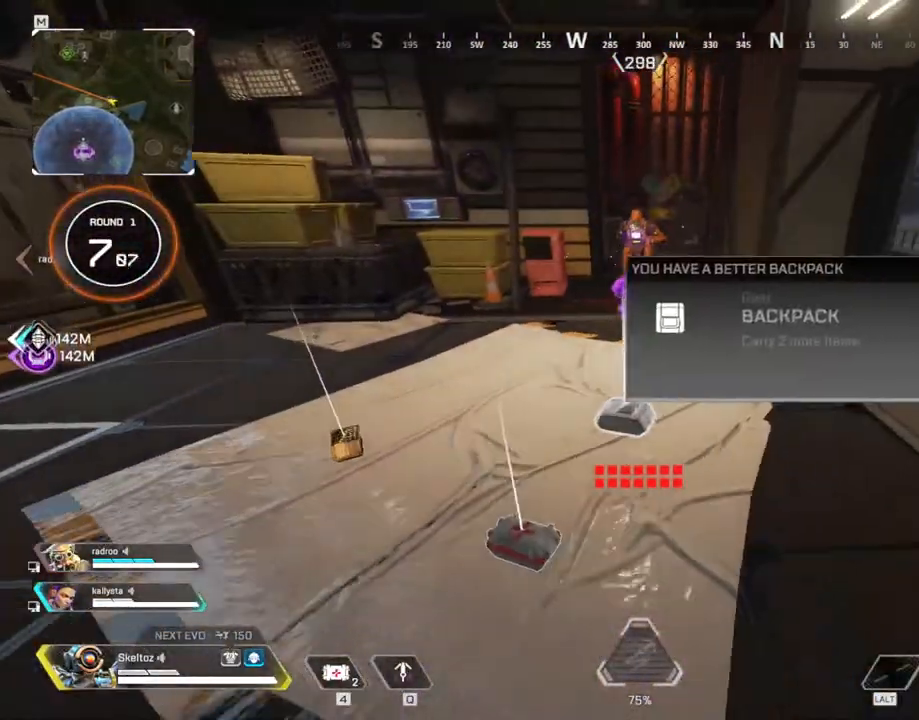
{"keys": ["w"], "mouse": [], "events": [[117, "w", "down"], [167, "d", "up"]]}